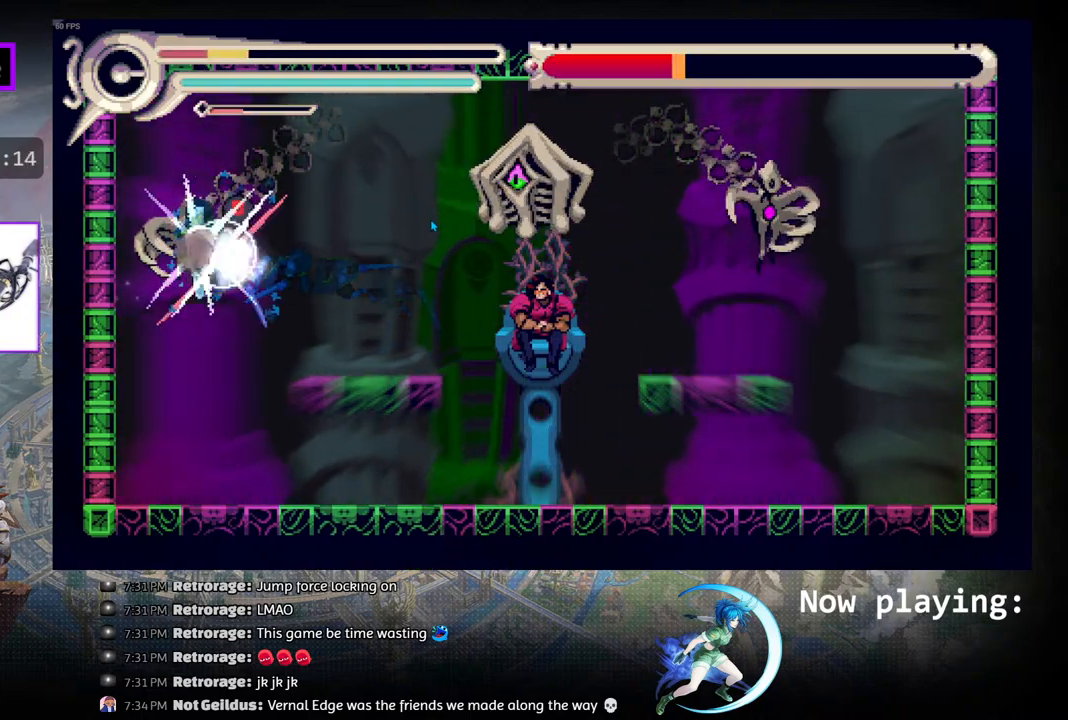
Gameplay with a controller (PlayStation layout); each line is a JSON object with the inputs held at the frame after it. "events" lists button and stick changes between this image and that frame as [ms after this image, input, new state], when the widget could be followed in between. Not read: L2 R2 TOUCHPAD.
{"buttons": [], "left_stick": "center", "right_stick": "center", "events": [[133, "DPAD_LEFT", "down"], [167, "CROSS", "down"], [250, "CROSS", "up"], [317, "DPAD_LEFT", "up"], [400, "CROSS", "down"], [467, "CROSS", "up"]]}
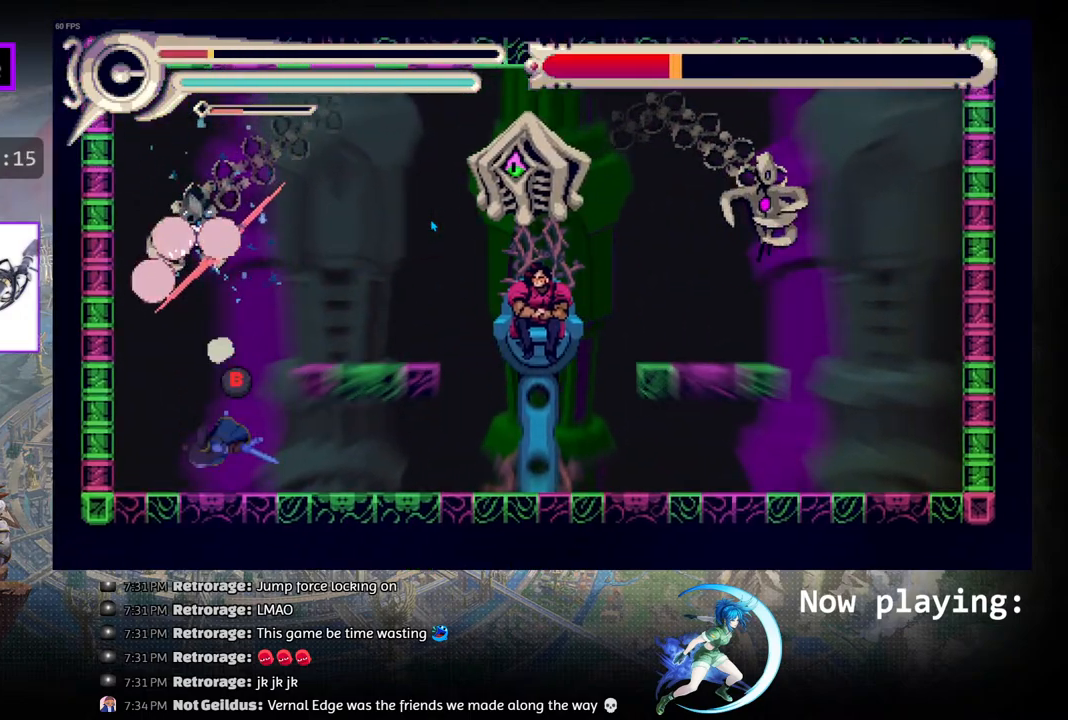
{"buttons": ["DPAD_RIGHT"], "left_stick": "center", "right_stick": "center", "events": [[117, "DPAD_RIGHT", "down"], [133, "CIRCLE", "down"], [267, "CIRCLE", "up"]]}
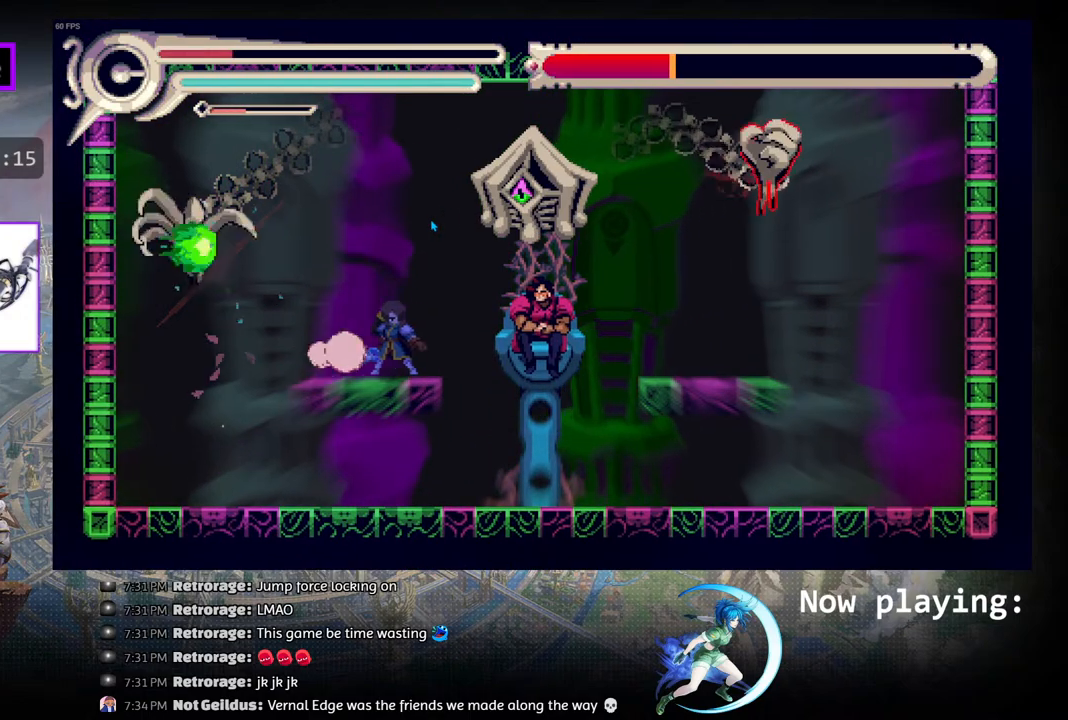
{"buttons": ["DPAD_RIGHT"], "left_stick": "center", "right_stick": "center", "events": [[117, "DPAD_RIGHT", "up"], [367, "DPAD_RIGHT", "down"]]}
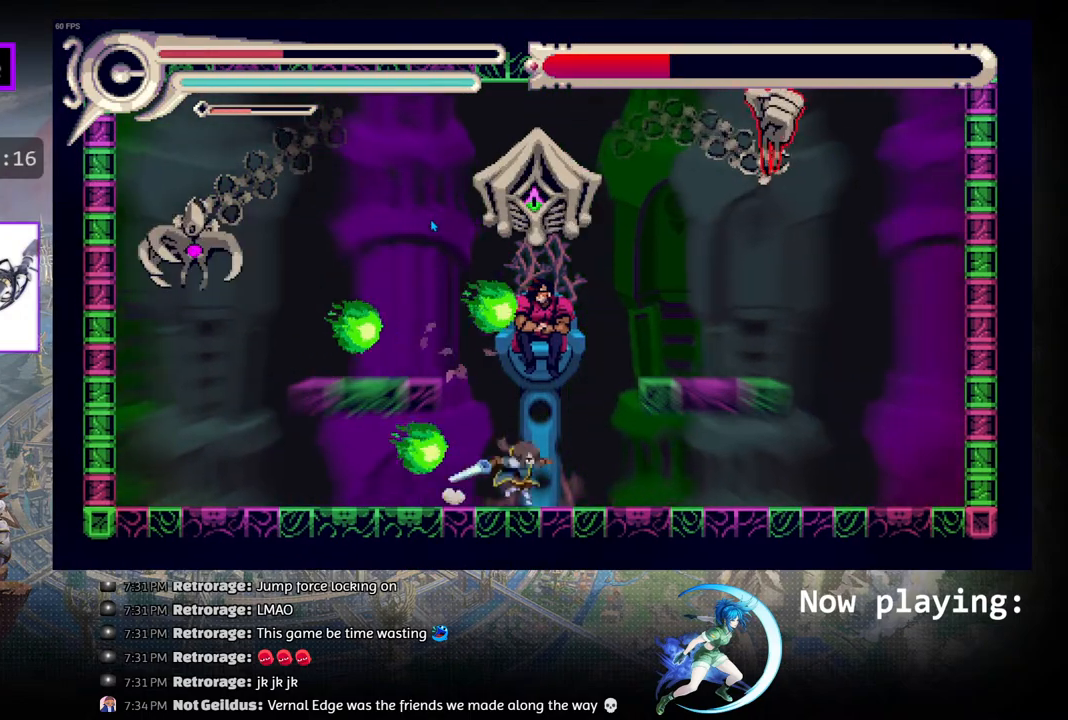
{"buttons": ["DPAD_RIGHT"], "left_stick": "center", "right_stick": "center", "events": [[83, "R1", "down"], [367, "R1", "up"], [467, "DPAD_RIGHT", "up"], [483, "DPAD_RIGHT", "down"]]}
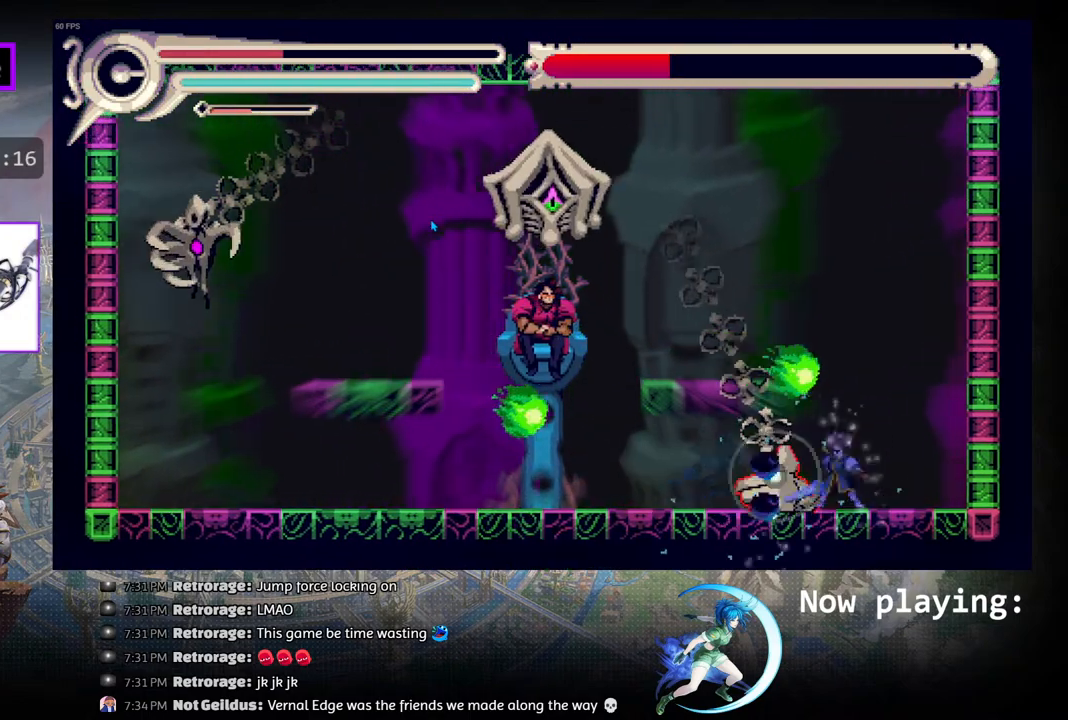
{"buttons": [], "left_stick": "center", "right_stick": "center", "events": [[433, "DPAD_RIGHT", "up"]]}
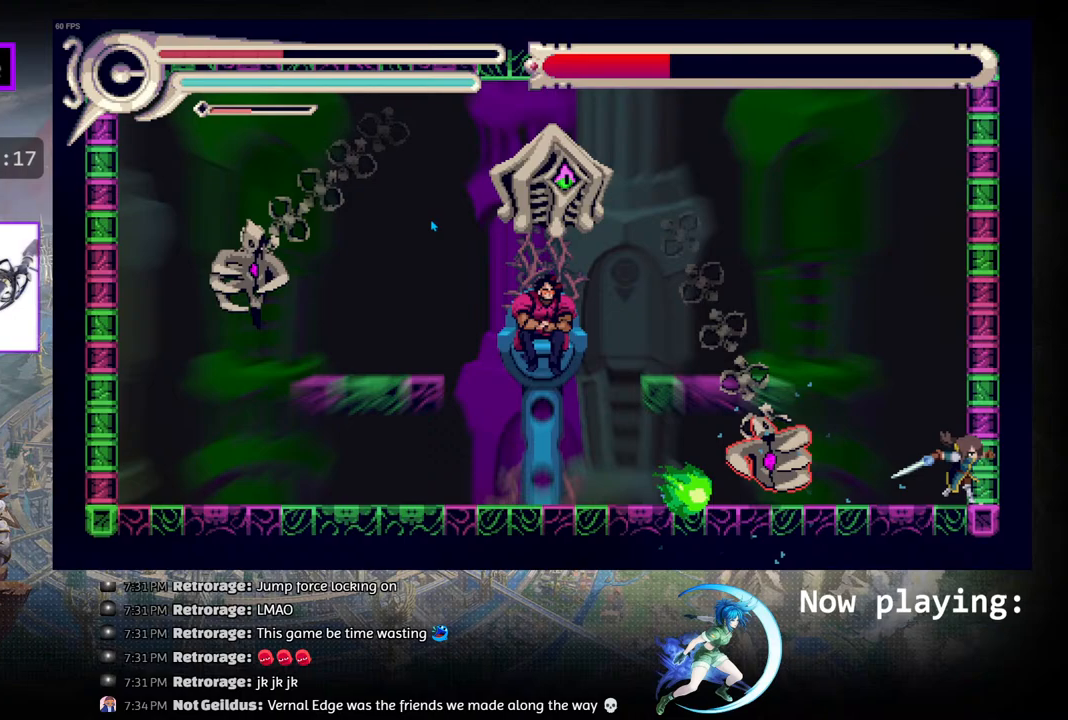
{"buttons": ["CROSS", "DPAD_LEFT"], "left_stick": "center", "right_stick": "center", "events": [[167, "CIRCLE", "down"], [233, "DPAD_LEFT", "down"], [367, "CIRCLE", "up"], [450, "CROSS", "down"]]}
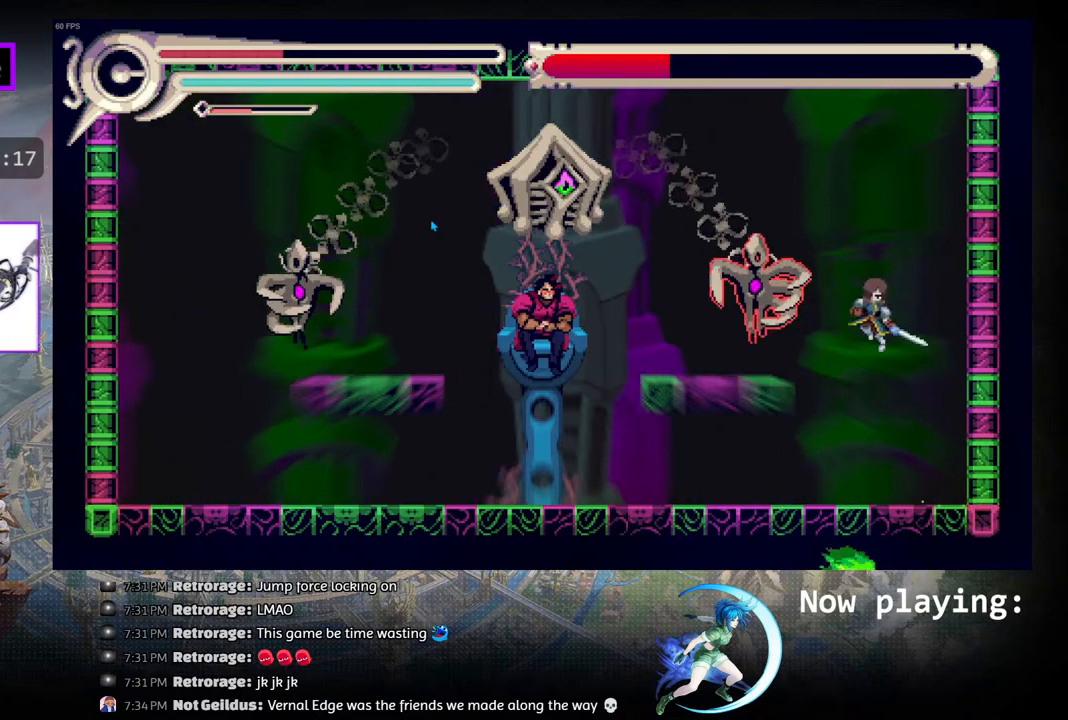
{"buttons": ["CROSS", "DPAD_LEFT"], "left_stick": "center", "right_stick": "center", "events": [[67, "CROSS", "up"], [133, "CROSS", "down"], [133, "DPAD_LEFT", "up"], [183, "DPAD_LEFT", "down"], [250, "CROSS", "up"], [317, "CROSS", "down"], [417, "CROSS", "up"], [500, "CROSS", "down"]]}
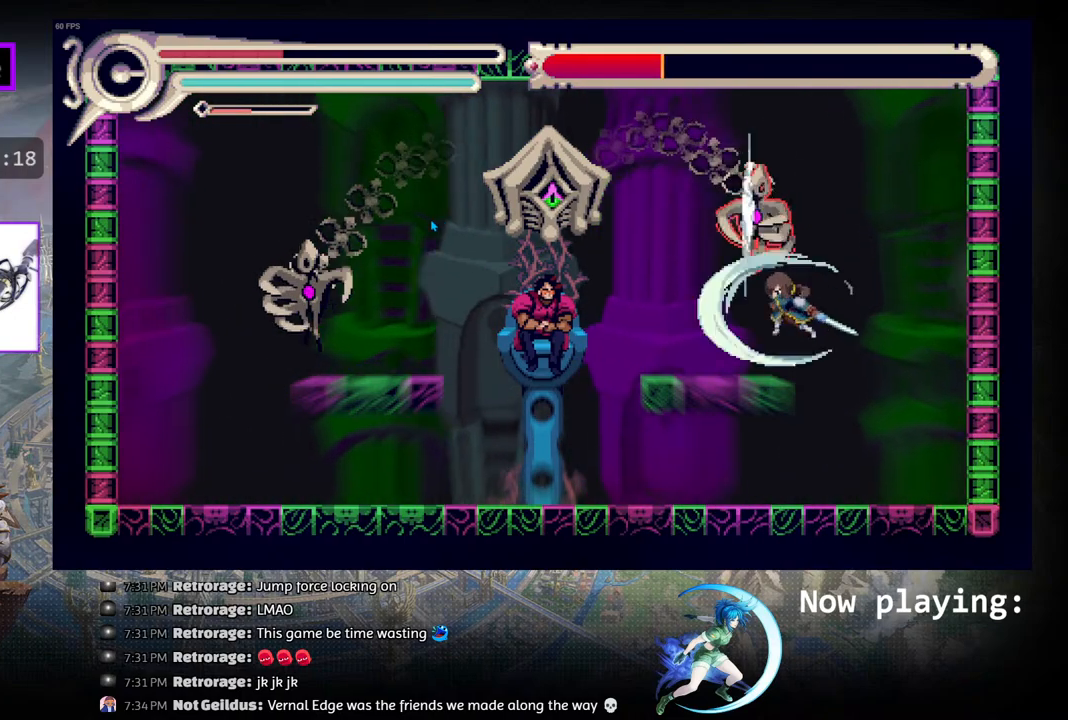
{"buttons": ["DPAD_LEFT"], "left_stick": "center", "right_stick": "center", "events": [[150, "CROSS", "up"], [150, "DPAD_LEFT", "up"], [450, "DPAD_LEFT", "down"]]}
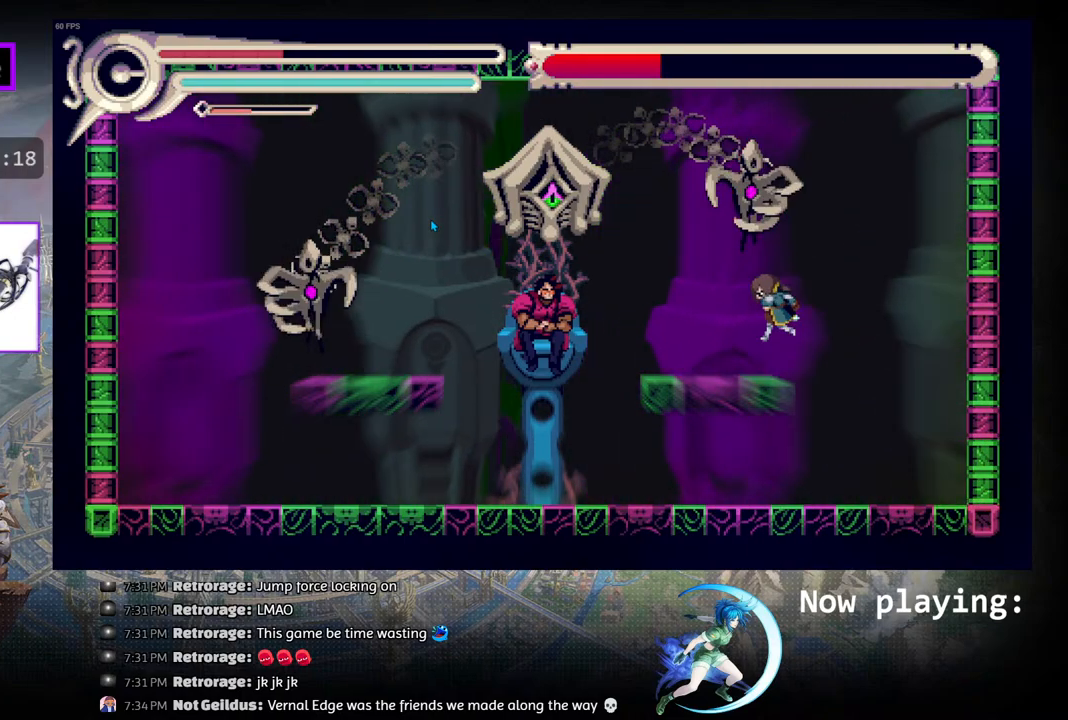
{"buttons": [], "left_stick": "center", "right_stick": "center", "events": [[467, "DPAD_LEFT", "up"]]}
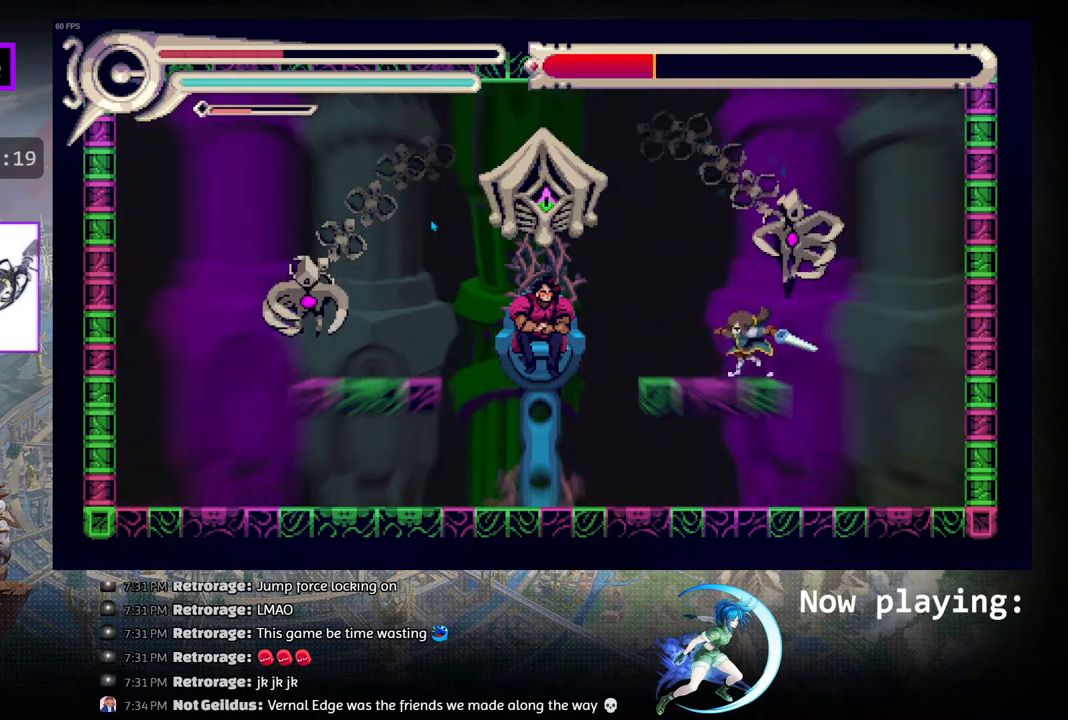
{"buttons": [], "left_stick": "center", "right_stick": "center", "events": [[50, "DPAD_LEFT", "down"], [233, "CIRCLE", "down"], [350, "CIRCLE", "up"], [383, "DPAD_LEFT", "up"], [400, "CROSS", "down"], [500, "CROSS", "up"]]}
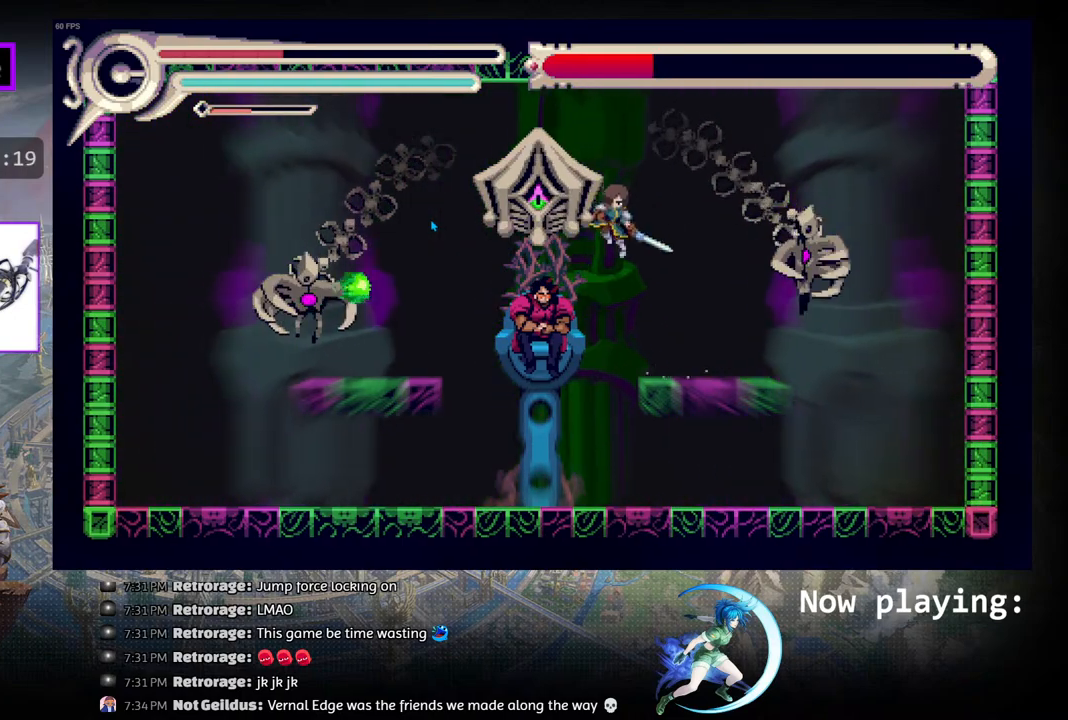
{"buttons": ["CIRCLE", "DPAD_DOWN"], "left_stick": "center", "right_stick": "center", "events": [[67, "CROSS", "down"], [133, "CROSS", "up"], [200, "CROSS", "down"], [267, "CROSS", "up"], [433, "DPAD_DOWN", "down"], [467, "CIRCLE", "down"]]}
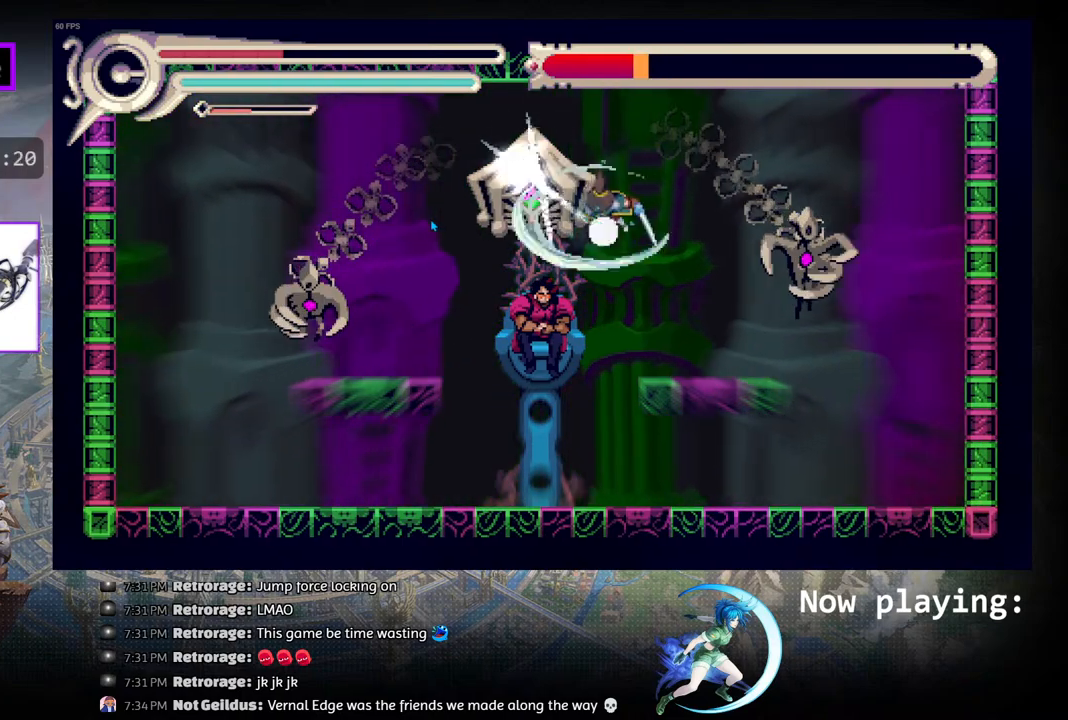
{"buttons": [], "left_stick": "center", "right_stick": "center", "events": [[117, "CIRCLE", "up"], [183, "DPAD_DOWN", "up"]]}
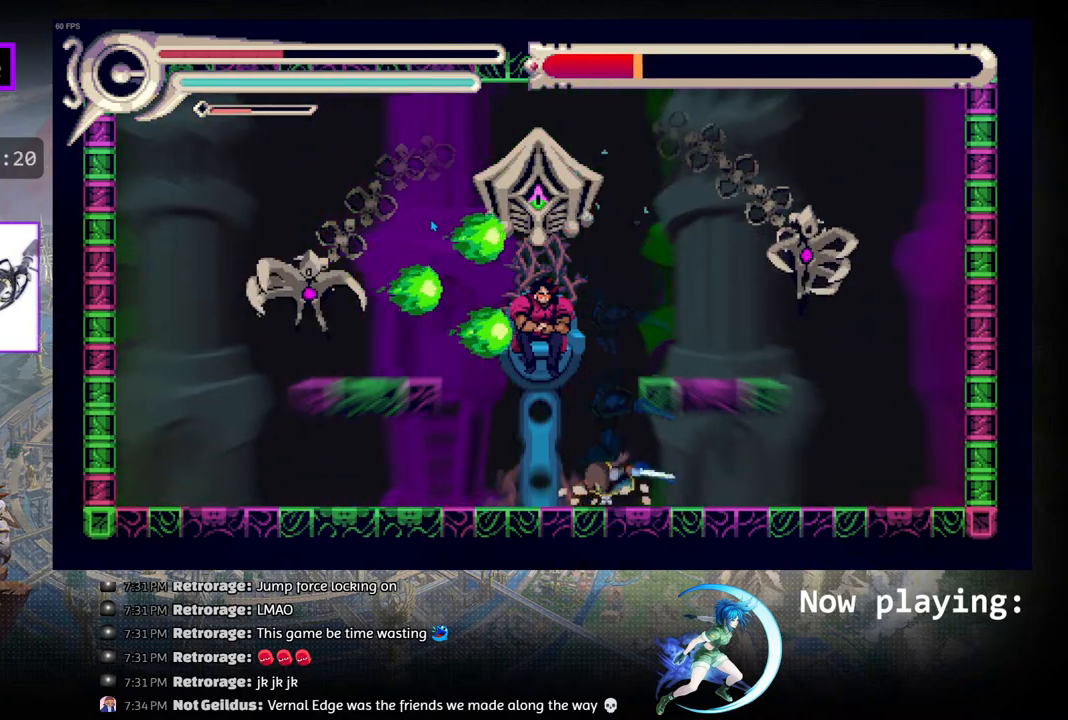
{"buttons": ["CIRCLE"], "left_stick": "center", "right_stick": "center", "events": [[117, "DPAD_LEFT", "down"], [217, "R1", "down"], [383, "DPAD_LEFT", "up"], [383, "R1", "up"], [500, "CIRCLE", "down"]]}
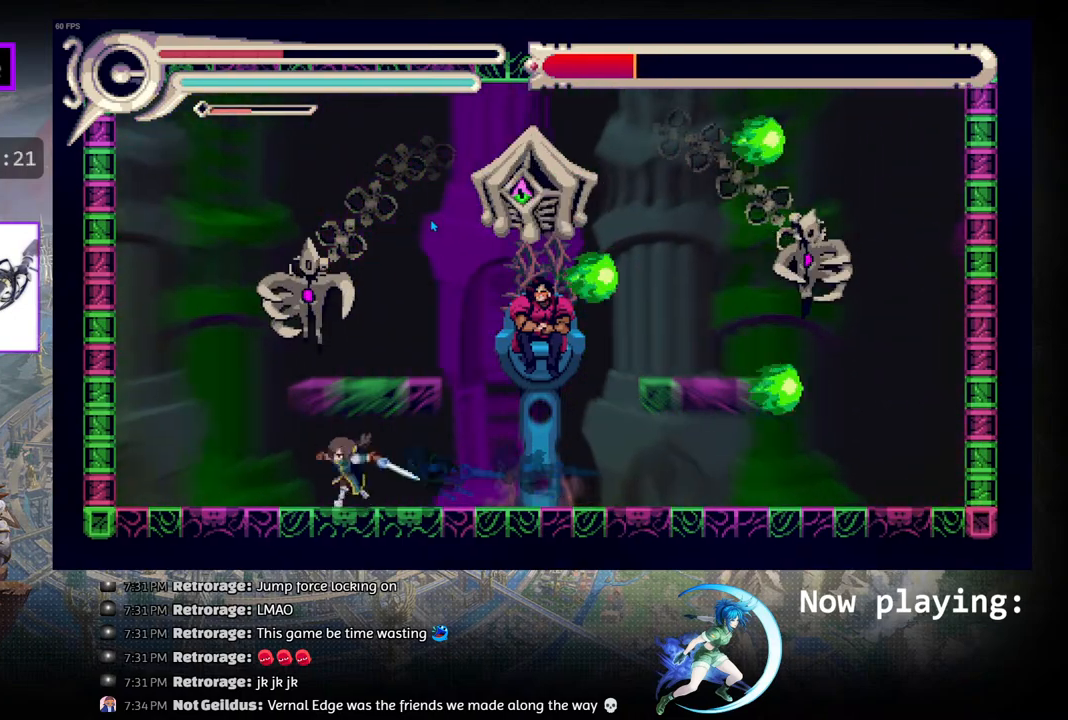
{"buttons": ["CROSS"], "left_stick": "center", "right_stick": "center", "events": [[67, "DPAD_RIGHT", "down"], [200, "DPAD_RIGHT", "up"], [250, "CIRCLE", "up"], [267, "DPAD_LEFT", "down"], [317, "CROSS", "down"], [383, "DPAD_LEFT", "up"], [417, "CROSS", "up"], [467, "CROSS", "down"]]}
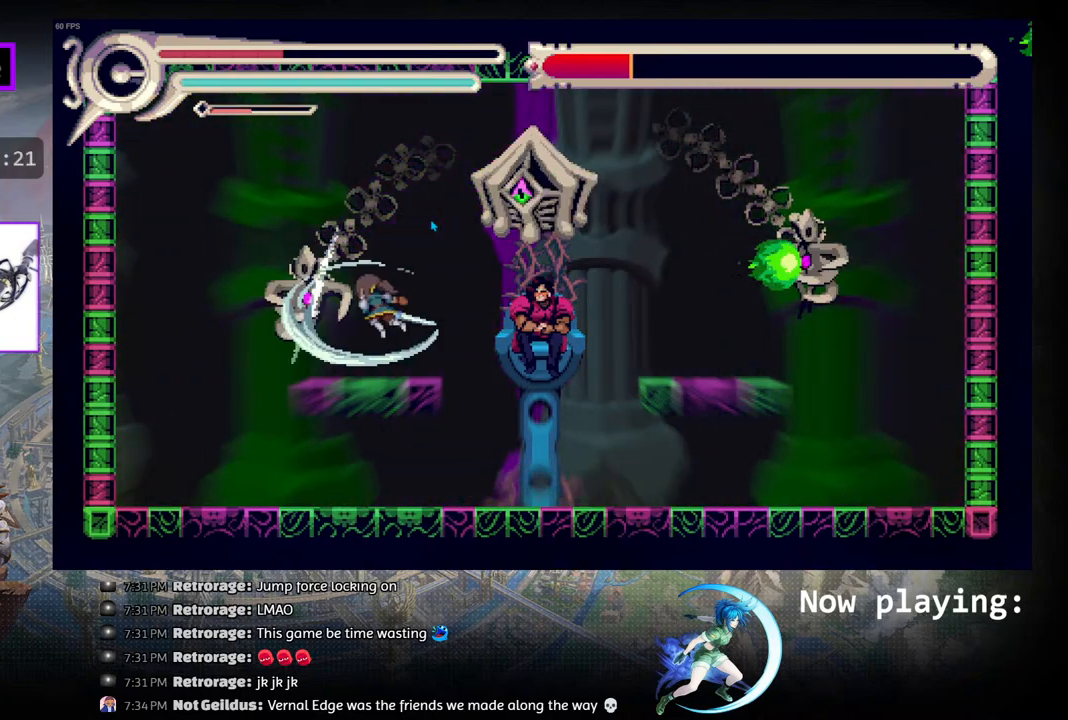
{"buttons": [], "left_stick": "center", "right_stick": "center", "events": [[50, "CROSS", "up"], [100, "CROSS", "down"], [167, "CROSS", "up"], [233, "CROSS", "down"], [317, "CROSS", "up"], [383, "CROSS", "down"], [483, "CROSS", "up"]]}
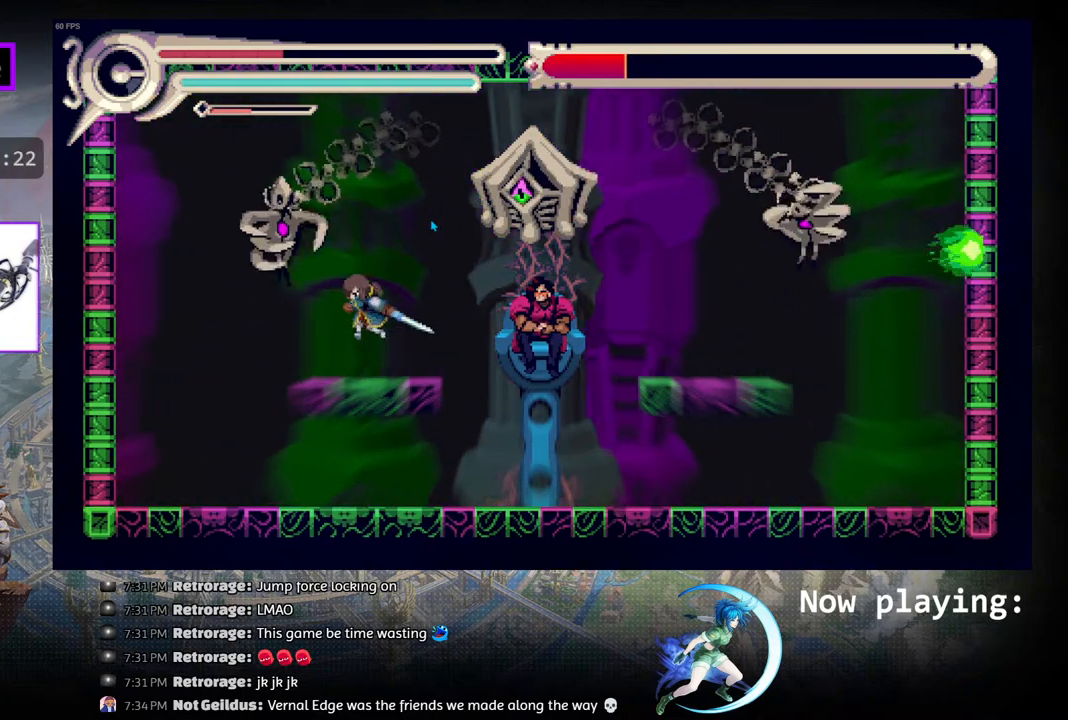
{"buttons": [], "left_stick": "center", "right_stick": "center", "events": [[50, "CROSS", "down"], [183, "CROSS", "up"]]}
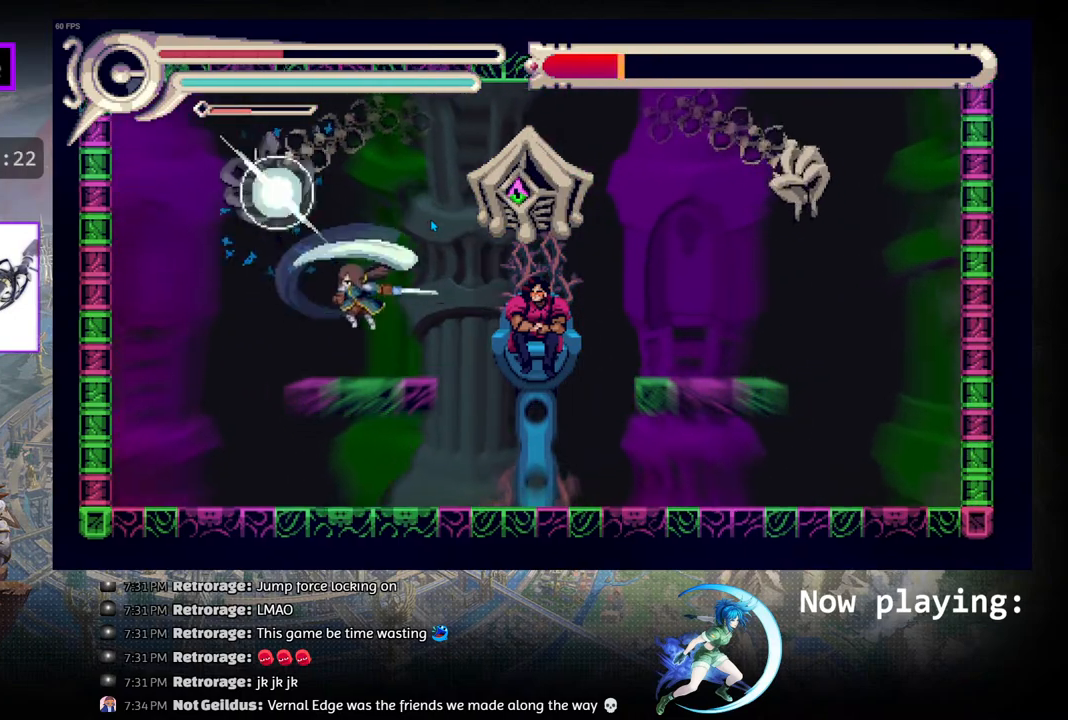
{"buttons": ["CIRCLE"], "left_stick": "center", "right_stick": "center", "events": [[433, "CIRCLE", "down"]]}
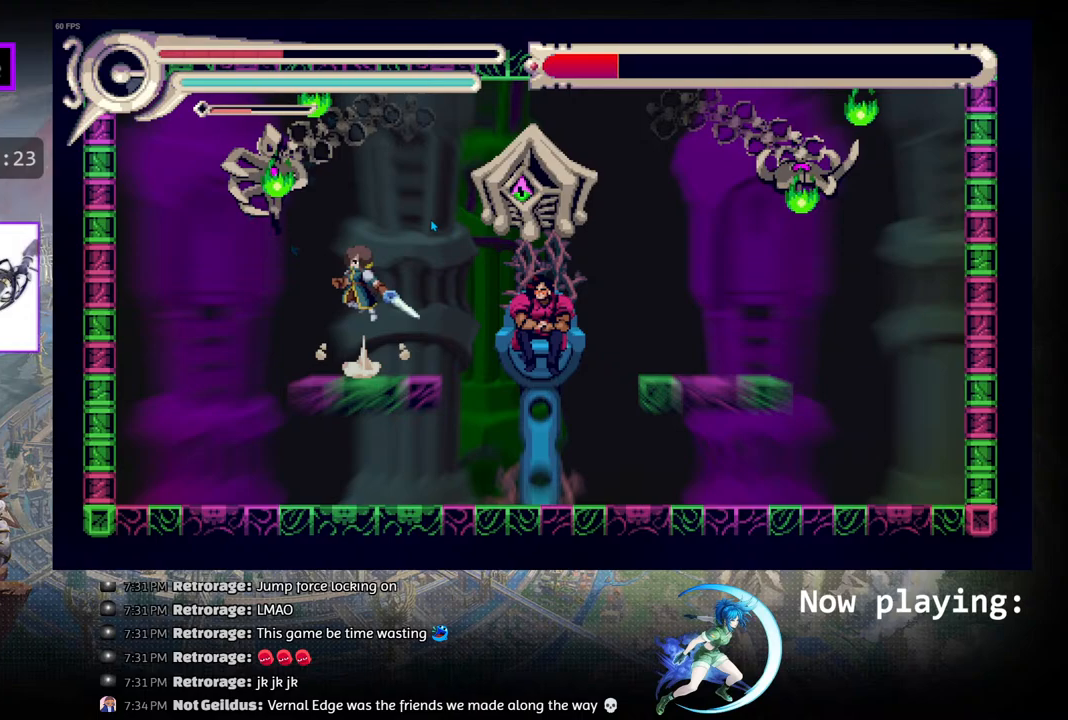
{"buttons": [], "left_stick": "center", "right_stick": "center", "events": [[50, "CIRCLE", "up"], [50, "DPAD_LEFT", "down"], [100, "CROSS", "down"], [133, "DPAD_LEFT", "up"], [200, "CROSS", "up"], [283, "CROSS", "down"], [350, "CROSS", "up"]]}
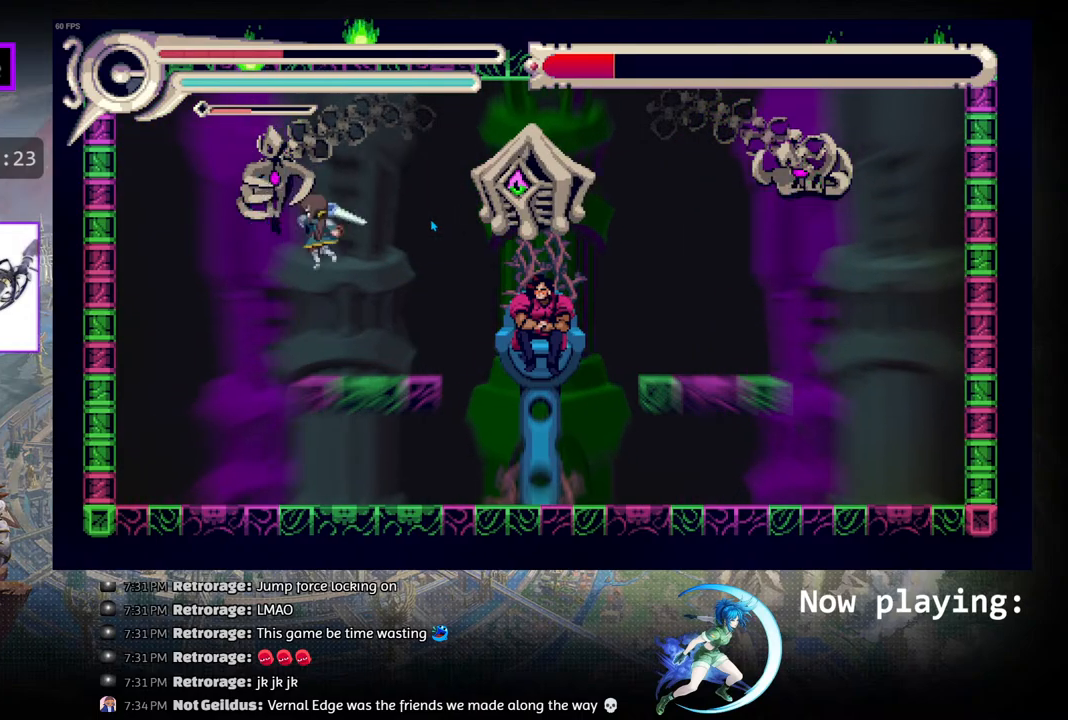
{"buttons": ["CIRCLE", "DPAD_DOWN"], "left_stick": "center", "right_stick": "center", "events": [[117, "DPAD_DOWN", "down"], [167, "CIRCLE", "down"], [300, "DPAD_DOWN", "up"], [317, "CIRCLE", "up"], [467, "DPAD_DOWN", "down"], [500, "CIRCLE", "down"]]}
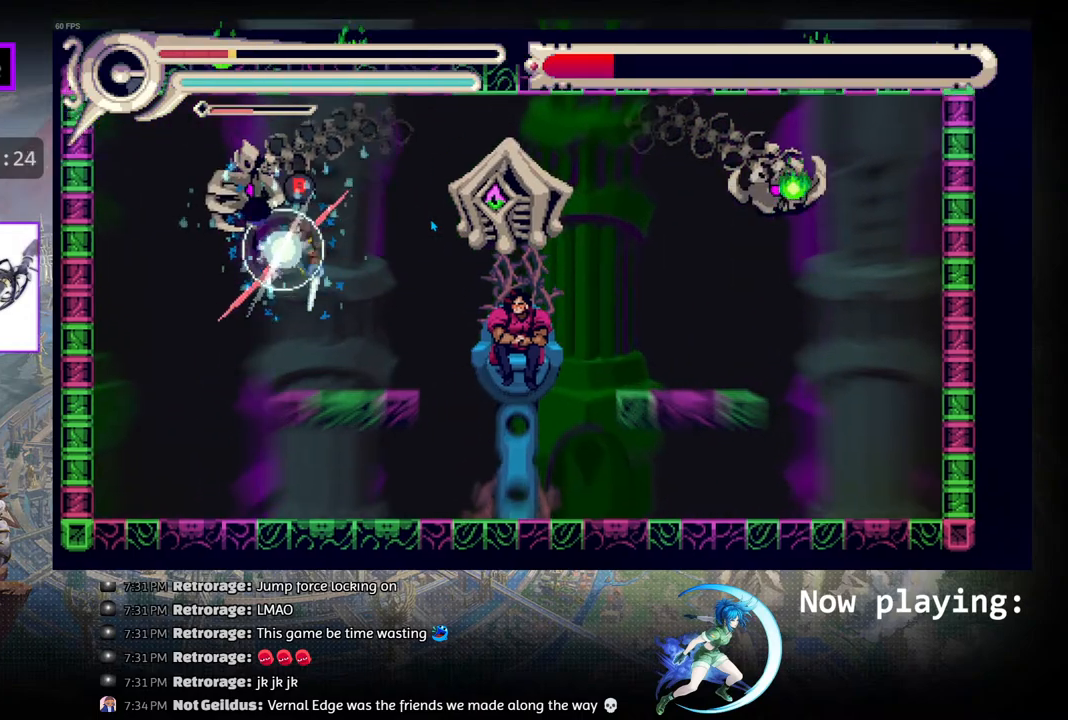
{"buttons": [], "left_stick": "center", "right_stick": "center", "events": [[83, "CIRCLE", "up"], [167, "CIRCLE", "down"], [267, "CIRCLE", "up"], [350, "DPAD_DOWN", "up"]]}
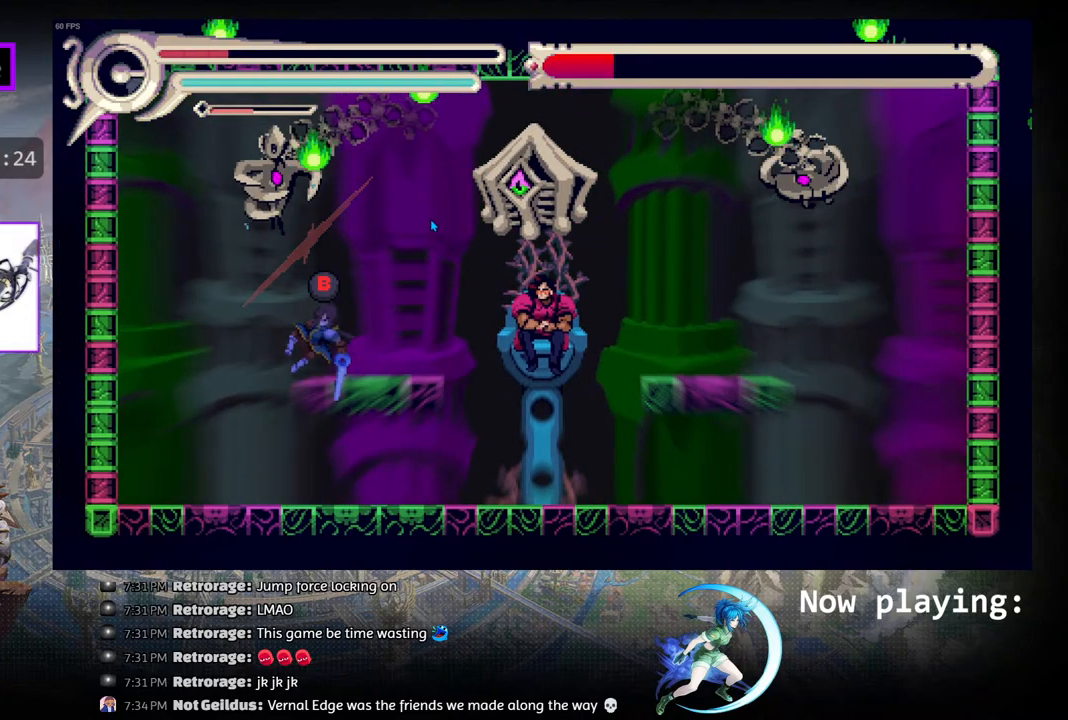
{"buttons": [], "left_stick": "center", "right_stick": "center", "events": []}
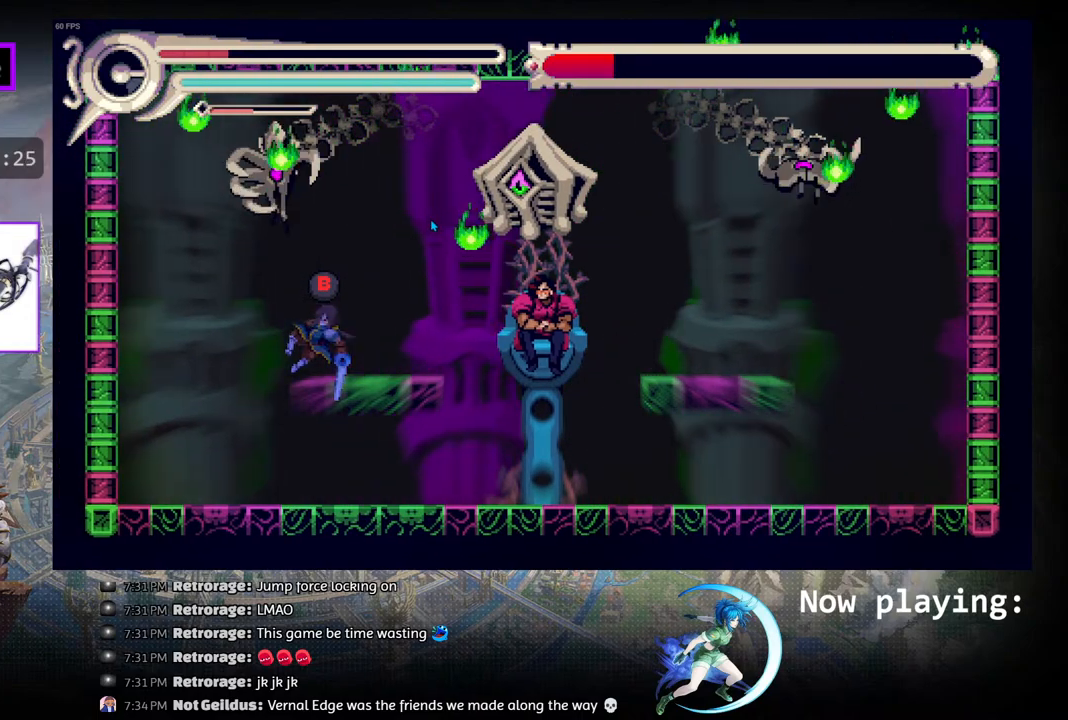
{"buttons": ["DPAD_RIGHT"], "left_stick": "center", "right_stick": "center", "events": [[133, "DPAD_RIGHT", "down"], [317, "DPAD_RIGHT", "up"], [417, "DPAD_RIGHT", "down"]]}
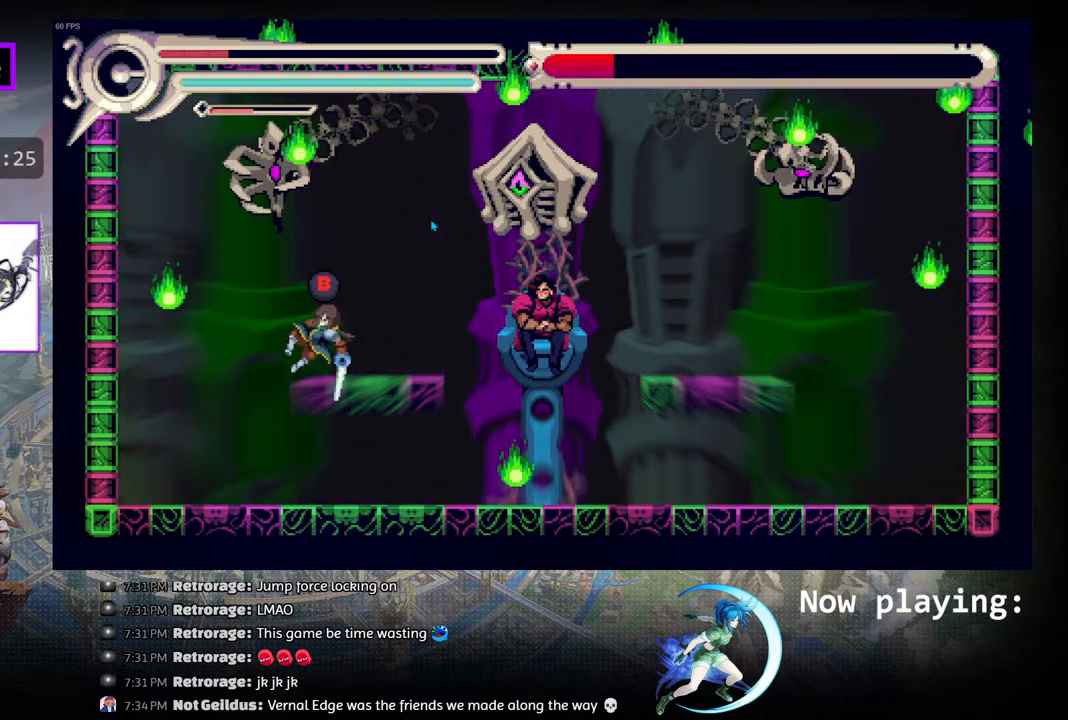
{"buttons": [], "left_stick": "center", "right_stick": "center", "events": [[100, "CIRCLE", "down"], [167, "DPAD_RIGHT", "up"], [217, "CIRCLE", "up"]]}
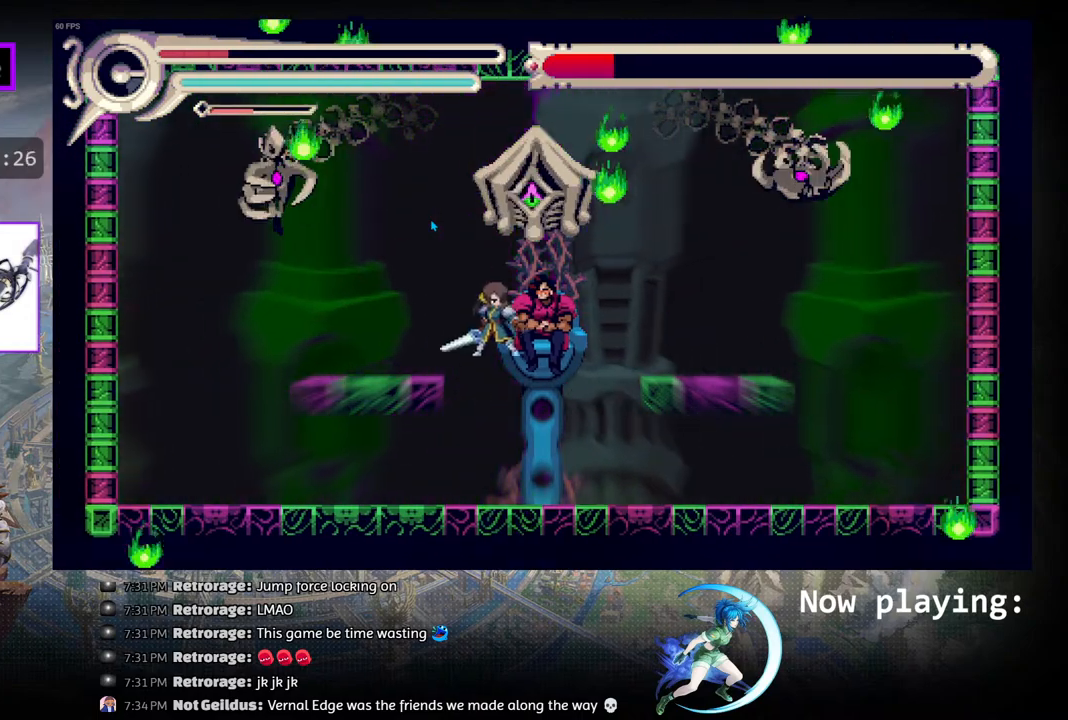
{"buttons": ["DPAD_RIGHT"], "left_stick": "center", "right_stick": "center", "events": [[500, "DPAD_RIGHT", "down"]]}
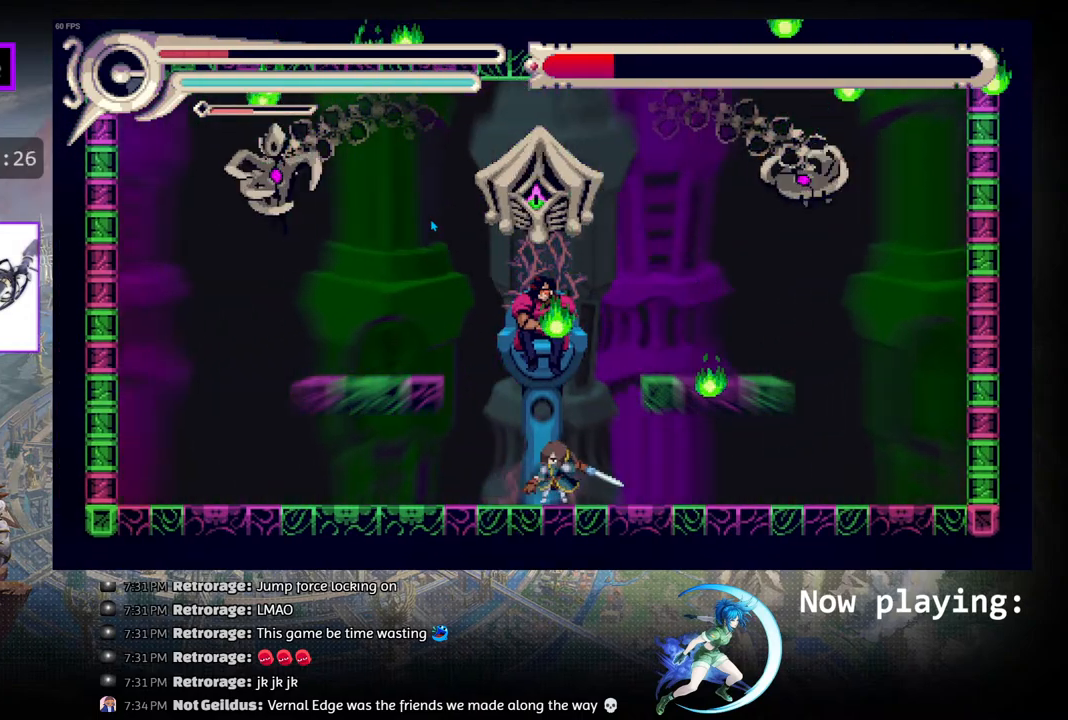
{"buttons": [], "left_stick": "center", "right_stick": "center", "events": [[50, "R1", "down"], [167, "DPAD_RIGHT", "up"], [217, "R1", "up"], [250, "DPAD_LEFT", "down"], [500, "DPAD_LEFT", "up"]]}
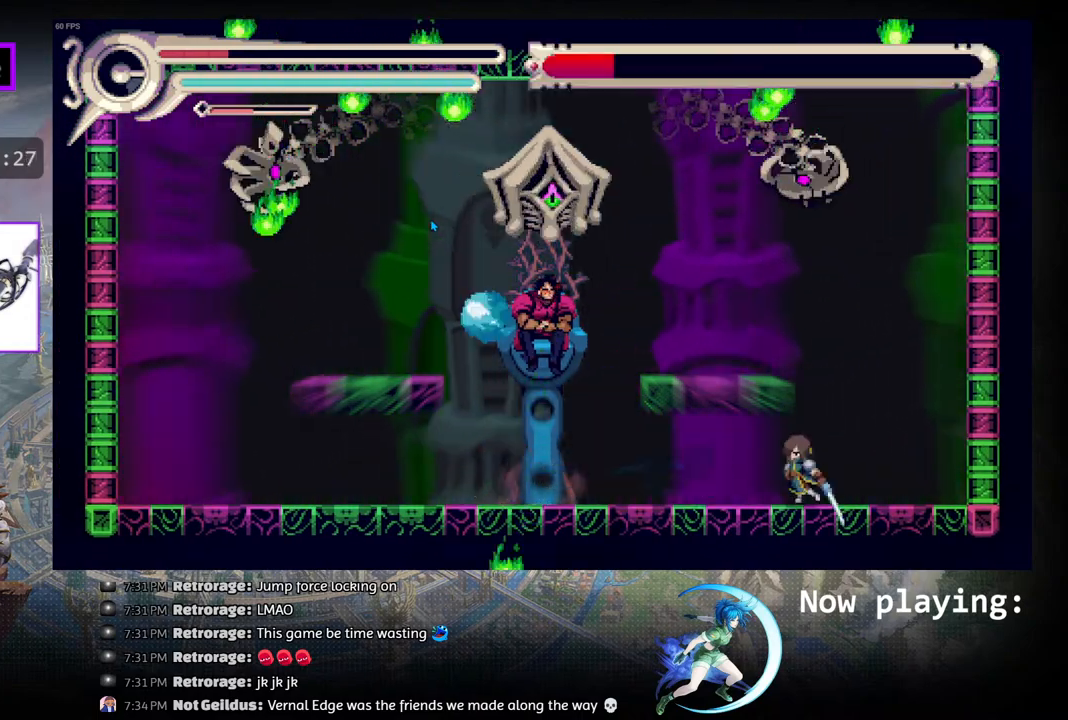
{"buttons": ["DPAD_LEFT"], "left_stick": "center", "right_stick": "center", "events": [[333, "DPAD_LEFT", "down"]]}
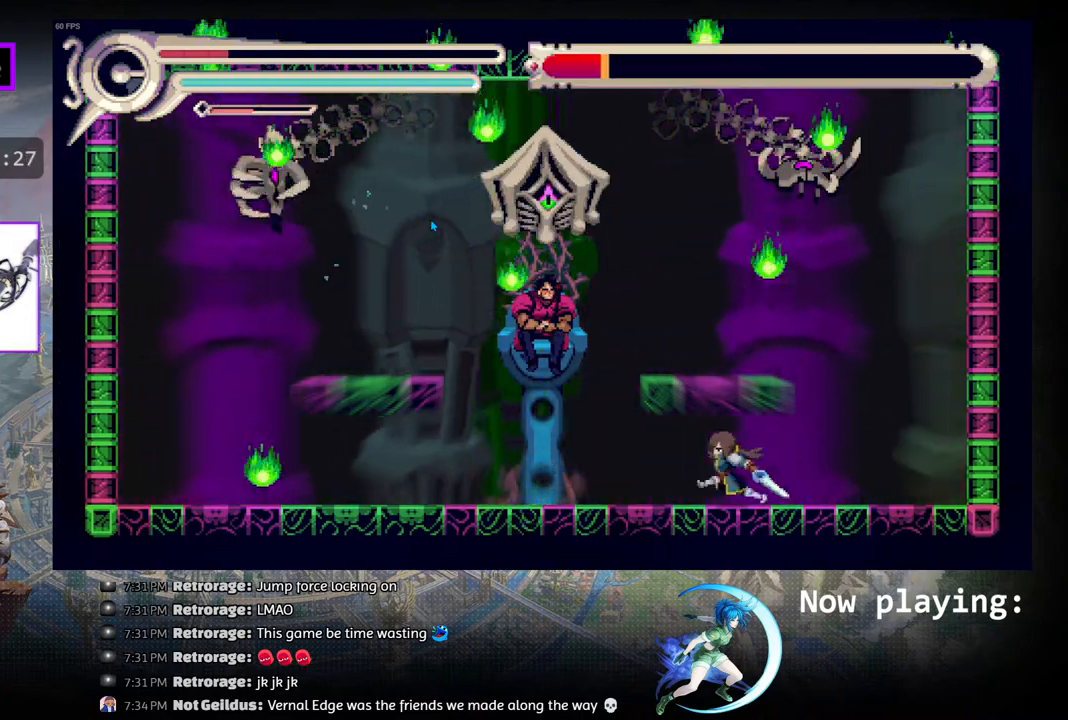
{"buttons": ["R1", "DPAD_LEFT"], "left_stick": "center", "right_stick": "center", "events": [[100, "DPAD_LEFT", "up"], [183, "DPAD_LEFT", "down"], [250, "R1", "down"]]}
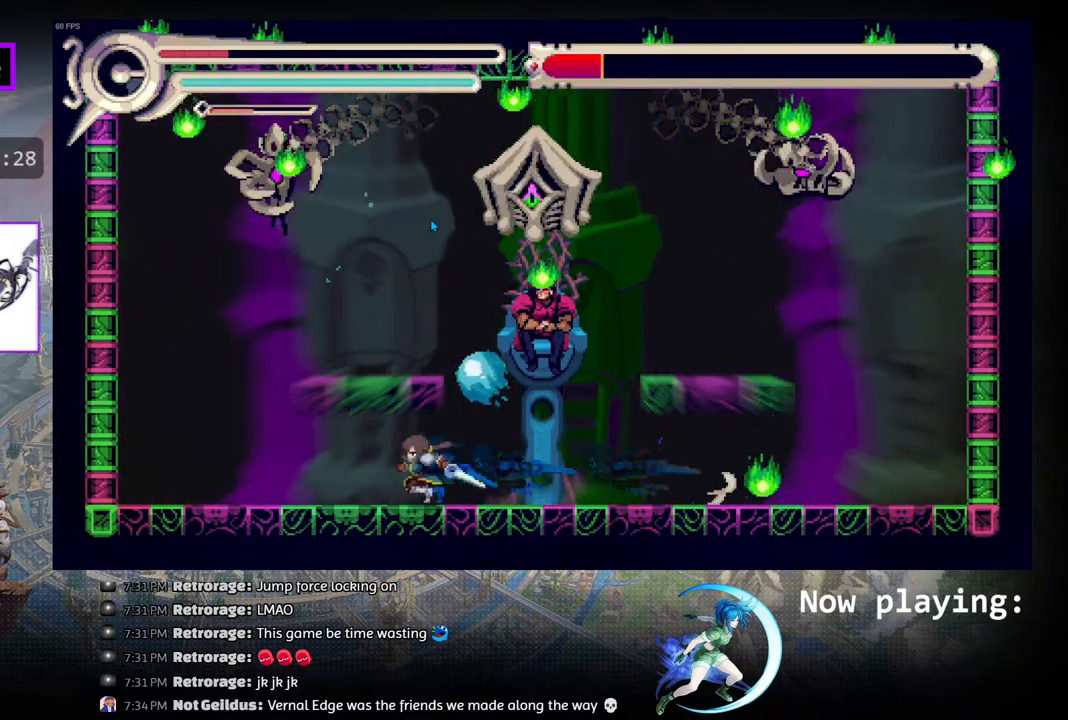
{"buttons": ["CIRCLE"], "left_stick": "center", "right_stick": "center", "events": [[33, "R1", "up"], [117, "DPAD_LEFT", "up"], [250, "DPAD_RIGHT", "down"], [350, "CIRCLE", "down"], [367, "DPAD_RIGHT", "up"]]}
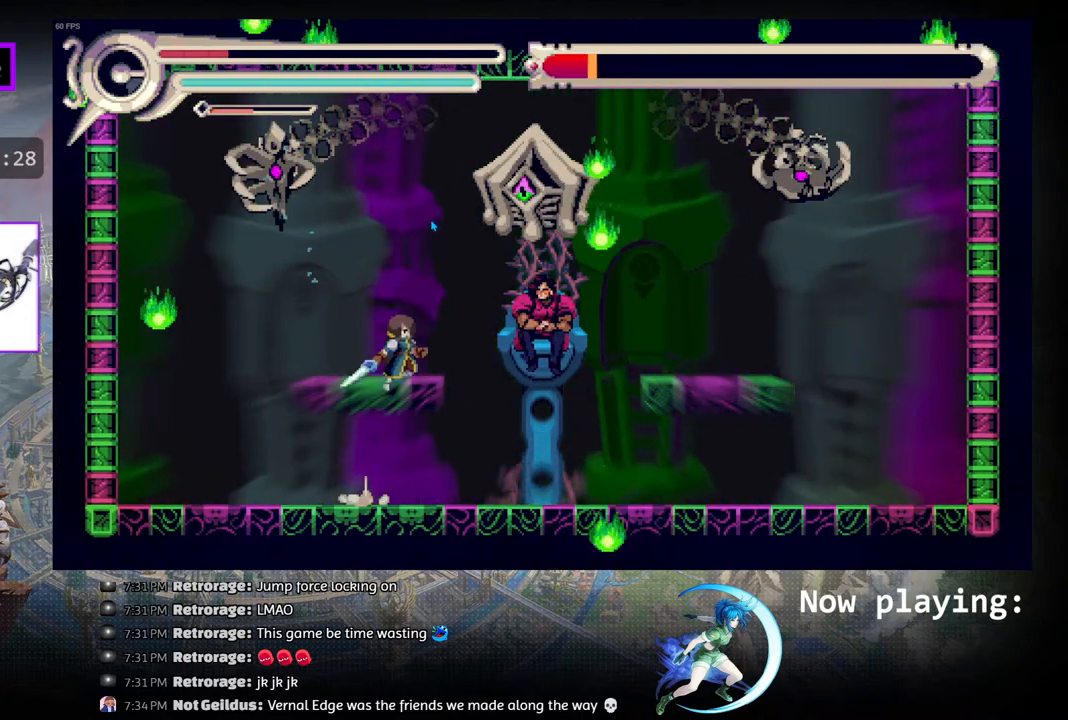
{"buttons": ["CIRCLE", "DPAD_LEFT"], "left_stick": "center", "right_stick": "center", "events": [[100, "CIRCLE", "up"], [483, "CIRCLE", "down"], [500, "DPAD_LEFT", "down"]]}
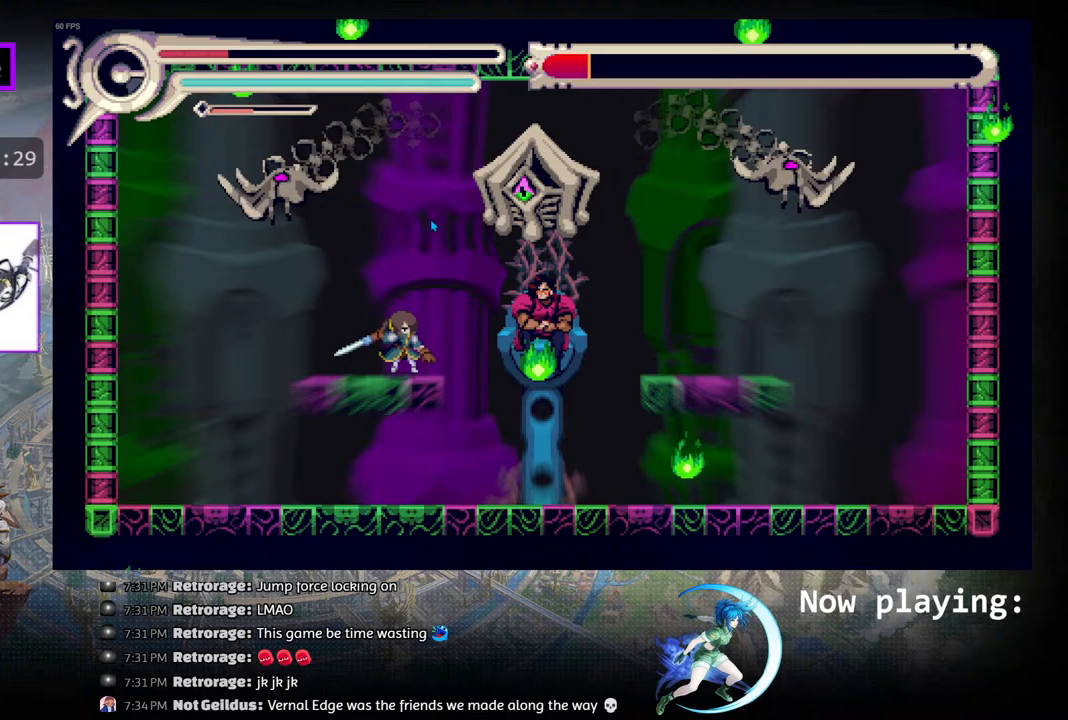
{"buttons": ["CROSS"], "left_stick": "center", "right_stick": "center", "events": [[100, "CIRCLE", "up"], [100, "DPAD_LEFT", "up"], [167, "CROSS", "down"], [250, "CROSS", "up"], [417, "CROSS", "down"]]}